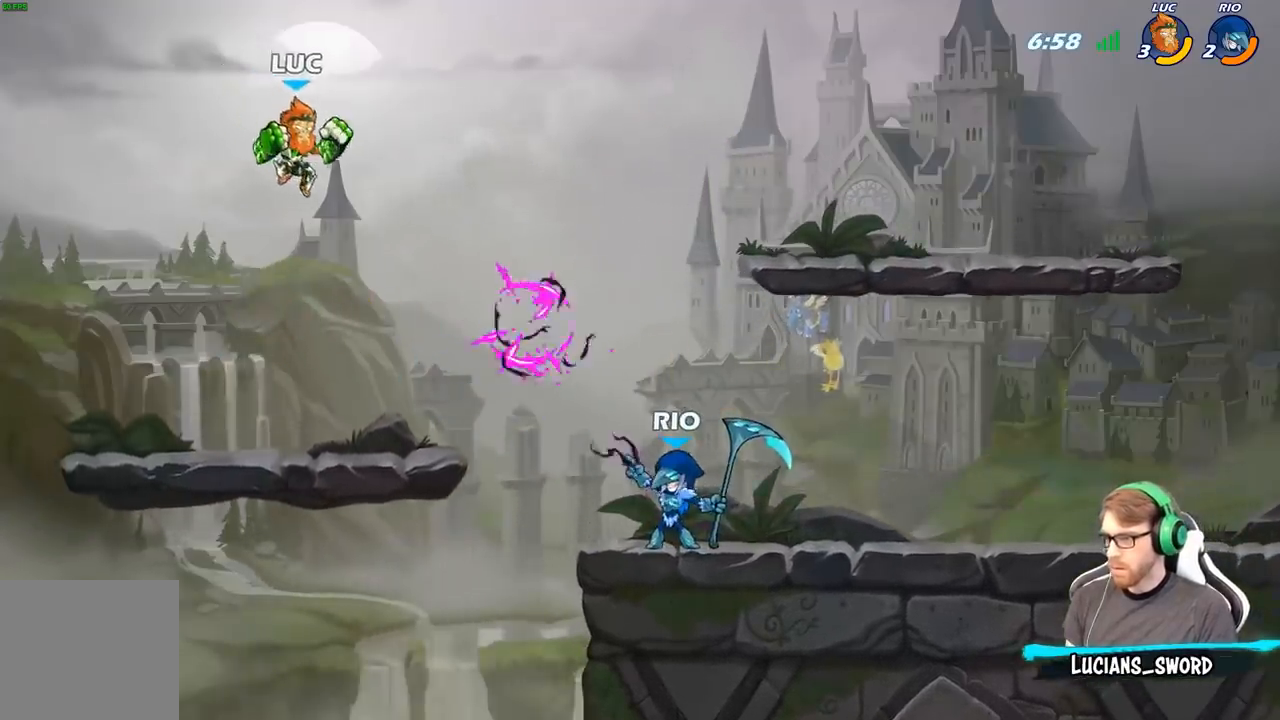
Gameplay with a controller (Xbox layout); each line is a JSON object with the inputs held at the frame after it. "events" lists button and stick changes between this image and that frame as [ms after this image, input, new state], when the widget could be followed in between.
{"buttons": [], "left_stick": "left", "right_stick": "center", "events": [[183, "left_stick", "down-left"], [250, "left_stick", "left"]]}
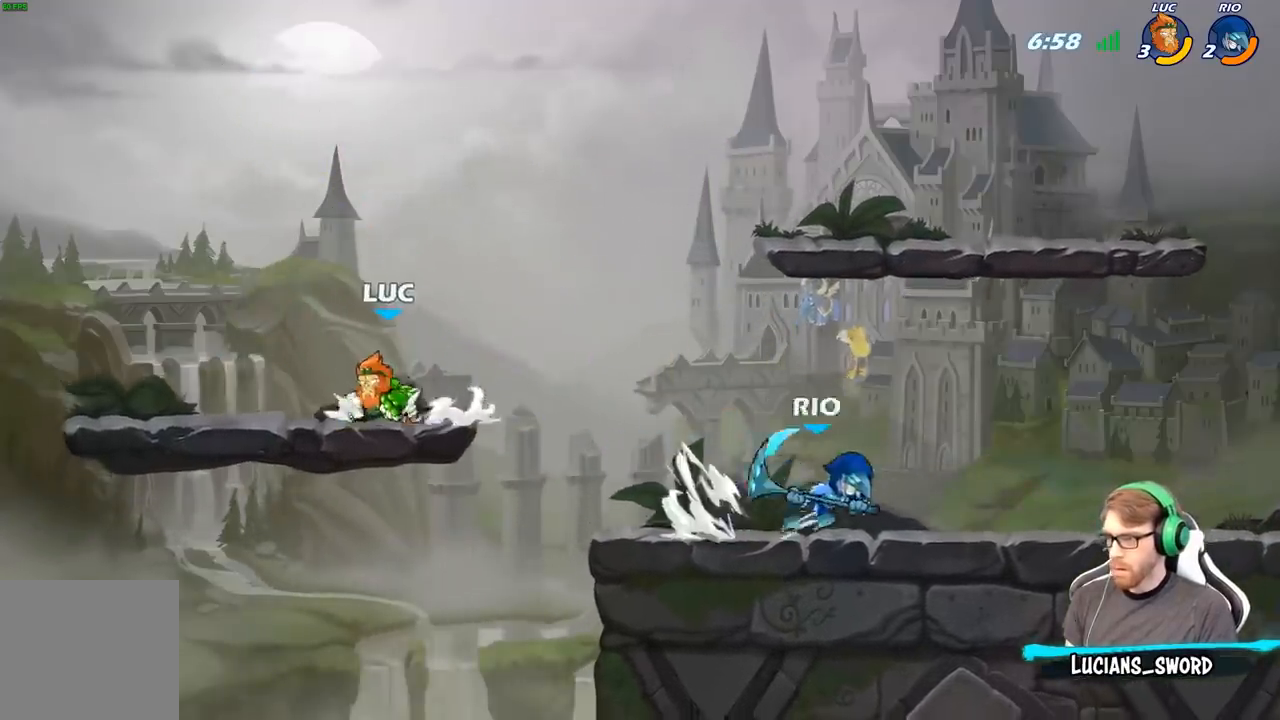
{"buttons": ["B"], "left_stick": "right", "right_stick": "center", "events": [[100, "left_stick", "up"], [233, "left_stick", "right"], [333, "R2", "down"], [417, "B", "down"], [500, "R2", "up"]]}
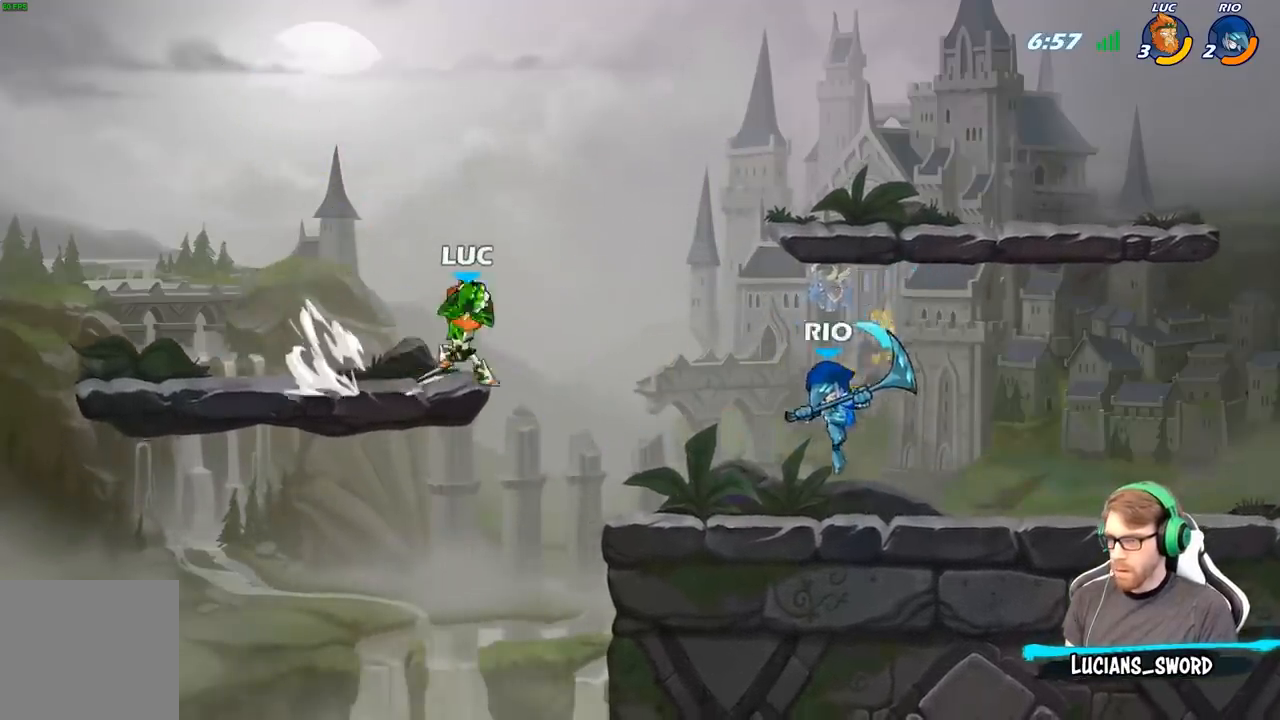
{"buttons": [], "left_stick": "center", "right_stick": "center", "events": [[283, "B", "up"], [350, "left_stick", "center"]]}
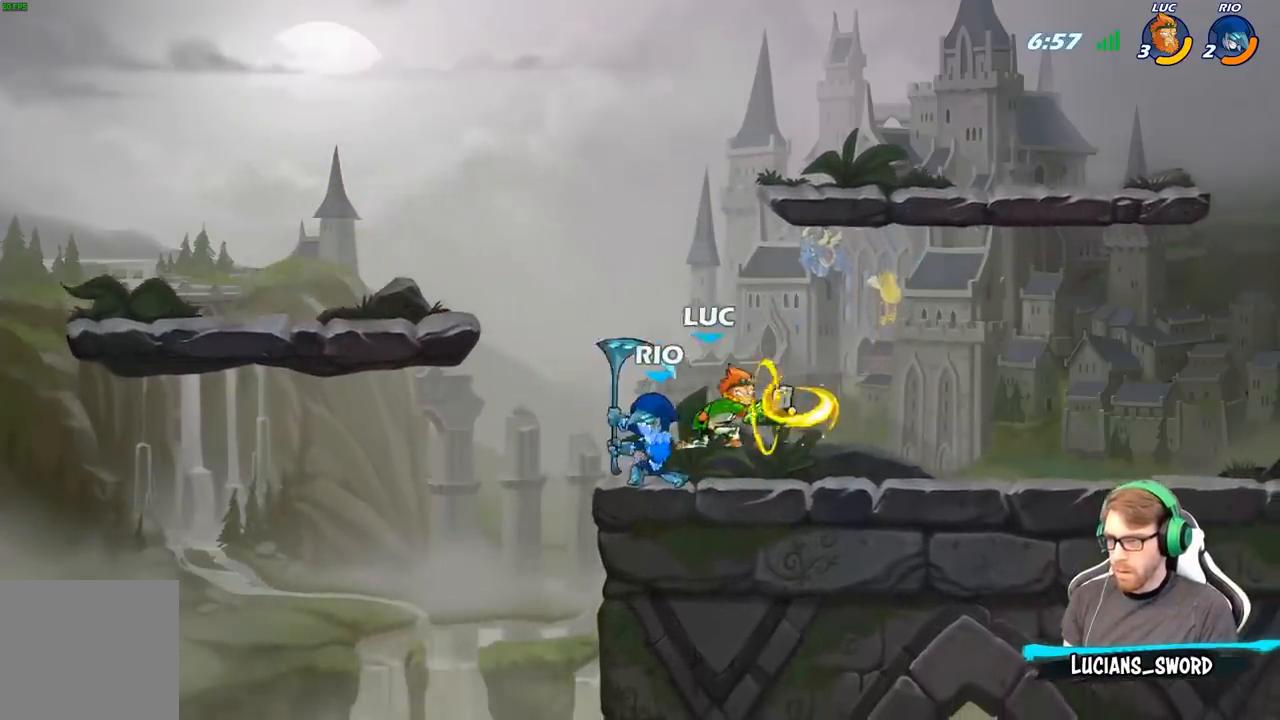
{"buttons": [], "left_stick": "left", "right_stick": "center", "events": [[200, "left_stick", "left"]]}
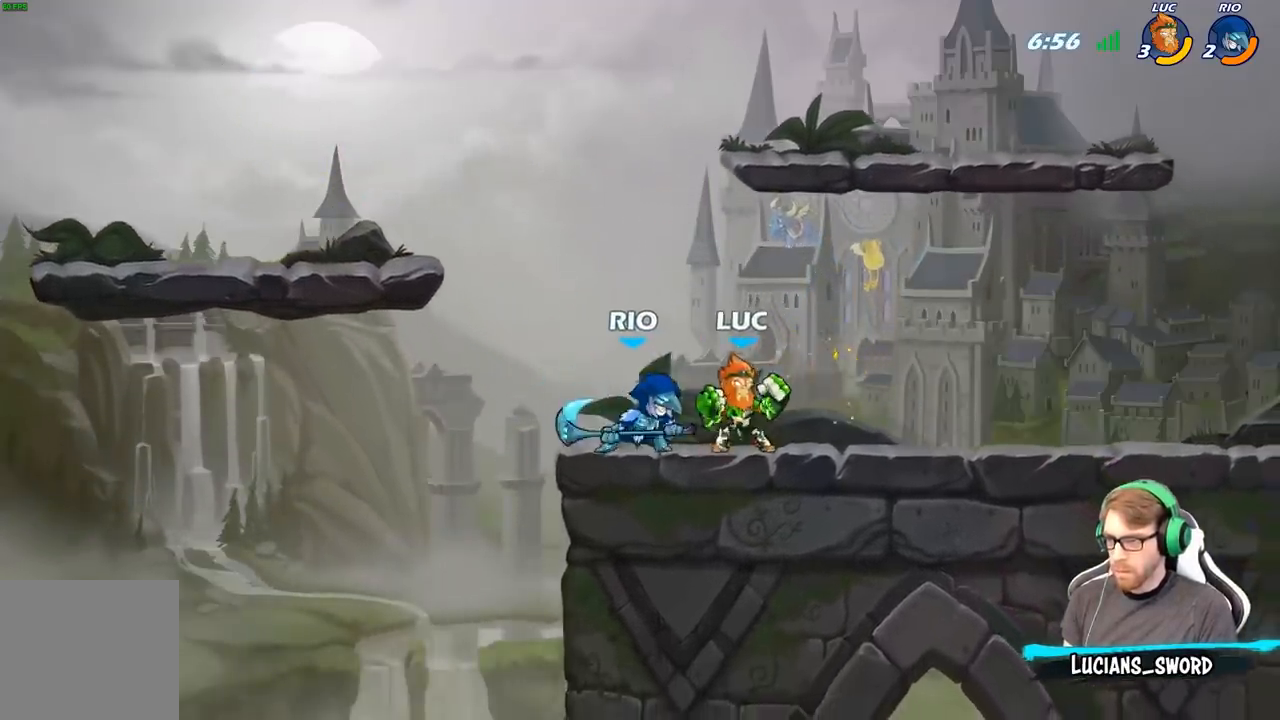
{"buttons": ["R2"], "left_stick": "center", "right_stick": "center", "events": [[317, "left_stick", "center"], [433, "R2", "down"]]}
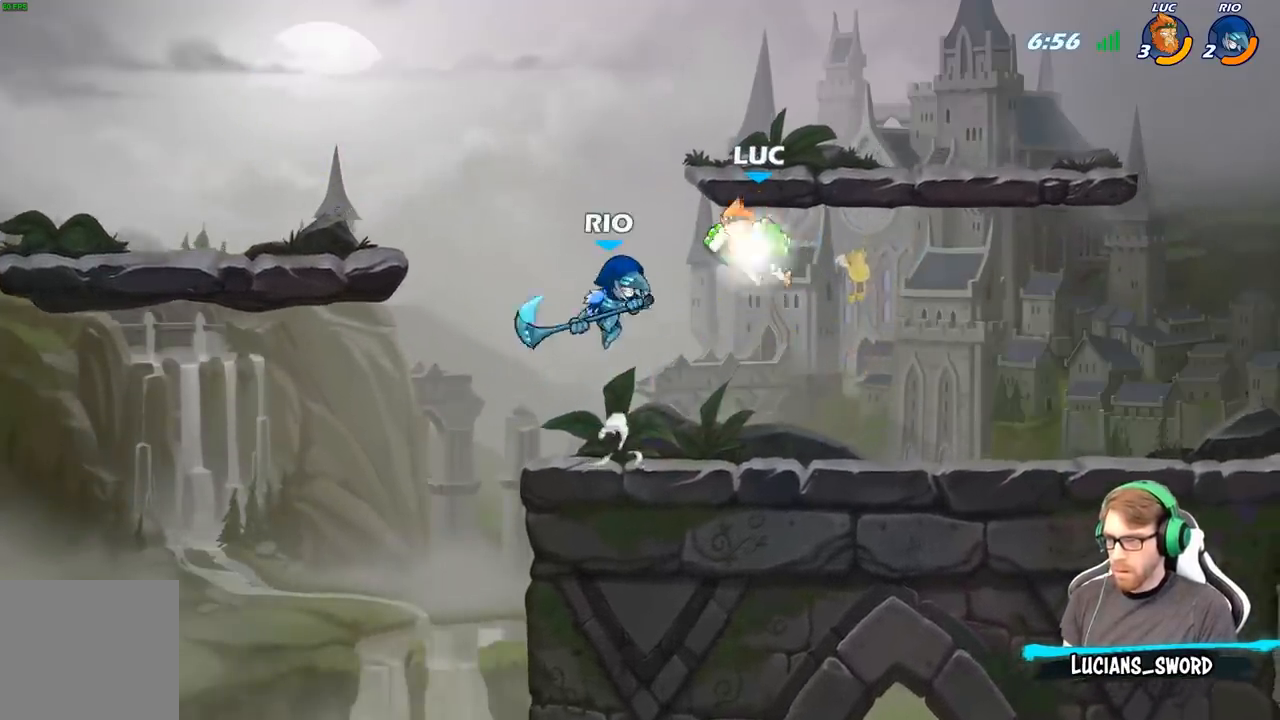
{"buttons": [], "left_stick": "left", "right_stick": "center", "events": [[150, "X", "down"], [217, "R2", "up"], [250, "X", "up"], [267, "left_stick", "left"], [333, "X", "down"], [467, "X", "up"]]}
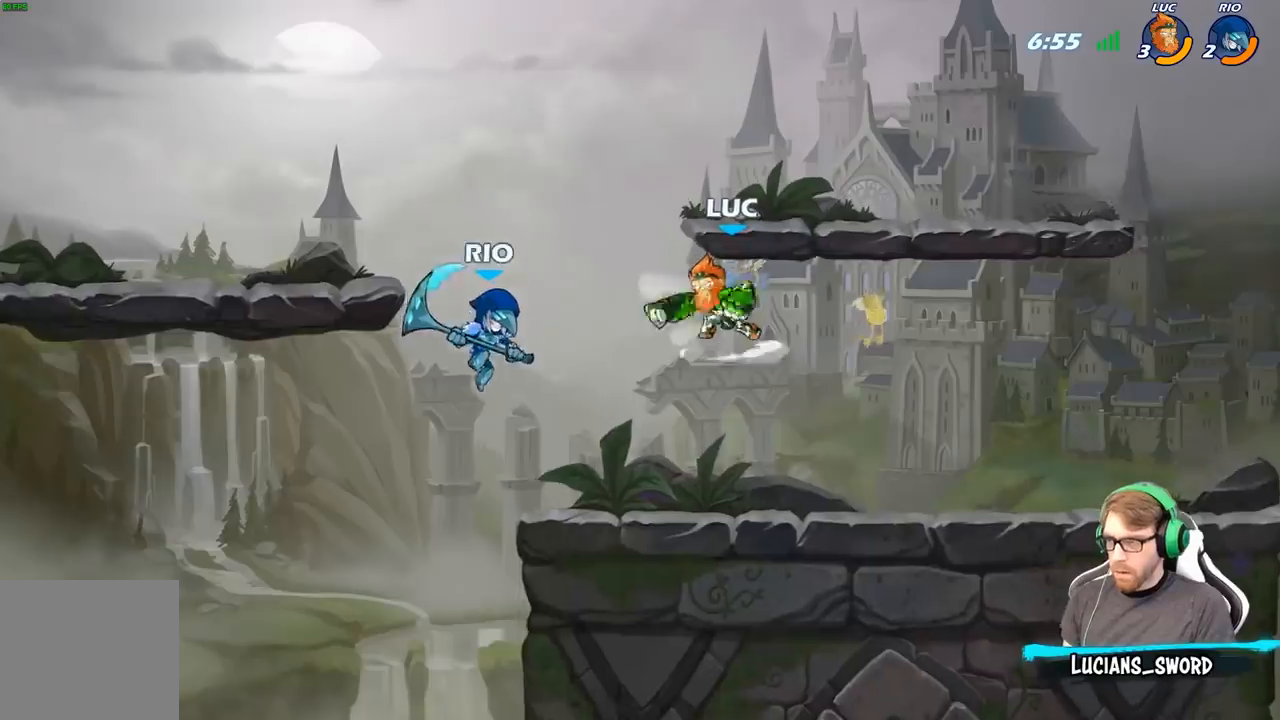
{"buttons": [], "left_stick": "right", "right_stick": "center", "events": [[100, "left_stick", "center"], [233, "A", "down"], [250, "left_stick", "right"], [317, "A", "up"]]}
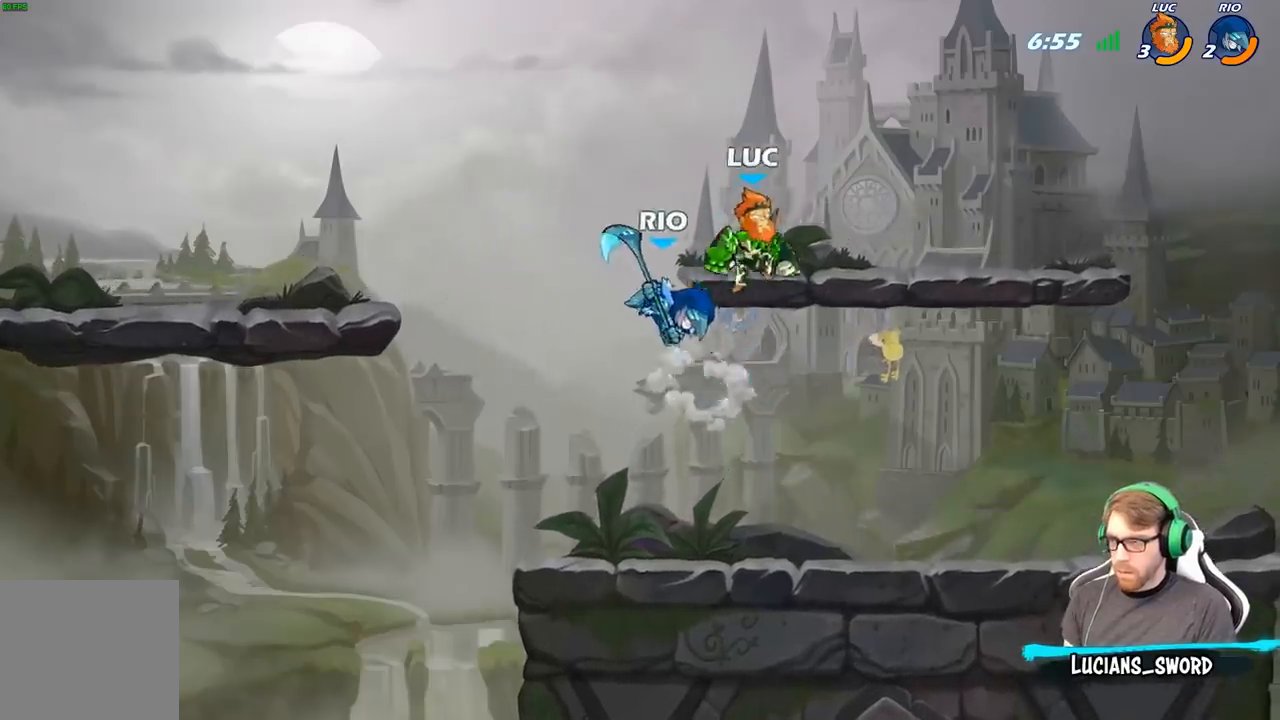
{"buttons": [], "left_stick": "left", "right_stick": "center", "events": [[150, "left_stick", "down"], [233, "left_stick", "down-left"], [483, "left_stick", "left"]]}
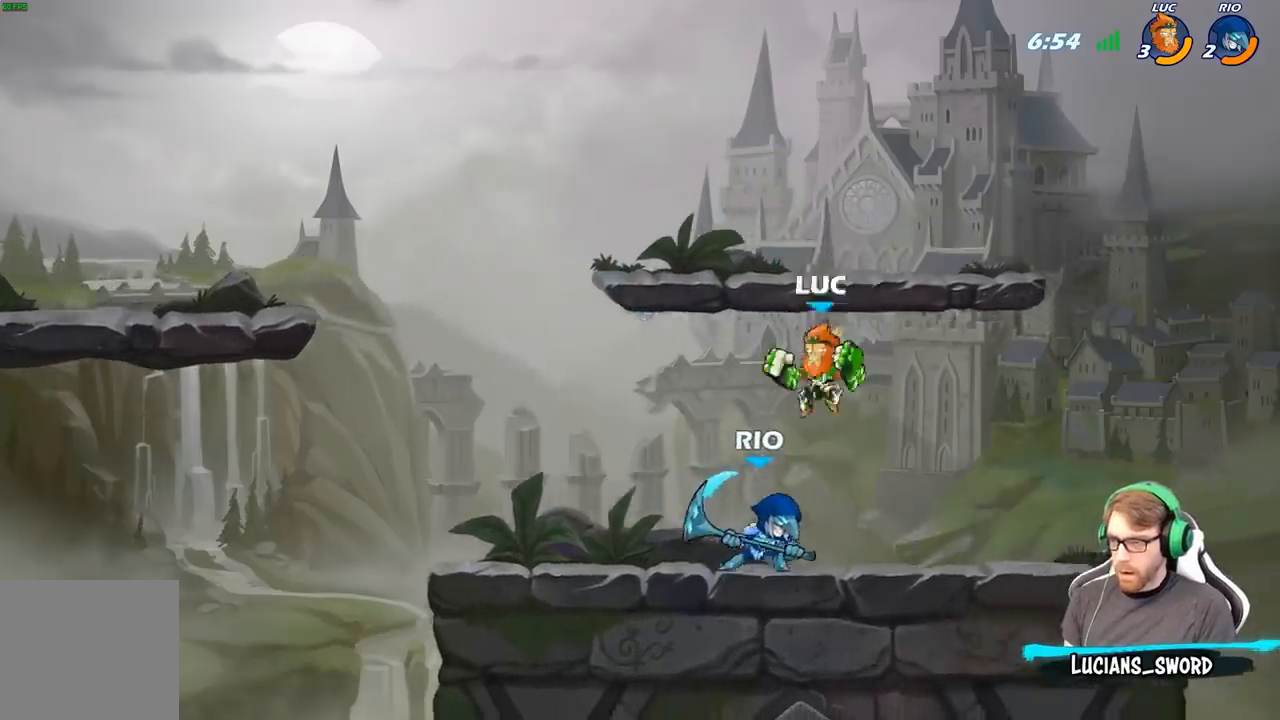
{"buttons": [], "left_stick": "left", "right_stick": "center", "events": [[17, "X", "down"], [17, "left_stick", "up-left"], [50, "X", "up"], [167, "left_stick", "center"], [350, "left_stick", "left"]]}
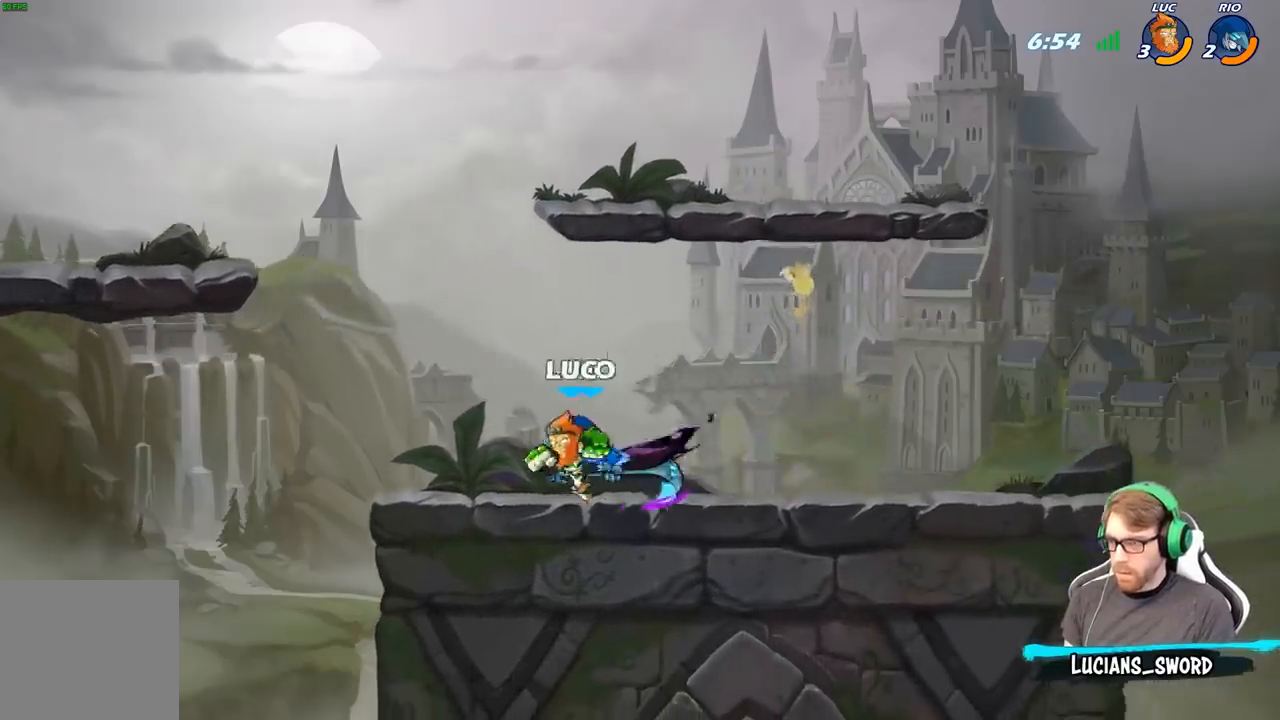
{"buttons": ["R2"], "left_stick": "right", "right_stick": "center", "events": [[300, "left_stick", "right"], [483, "R2", "down"]]}
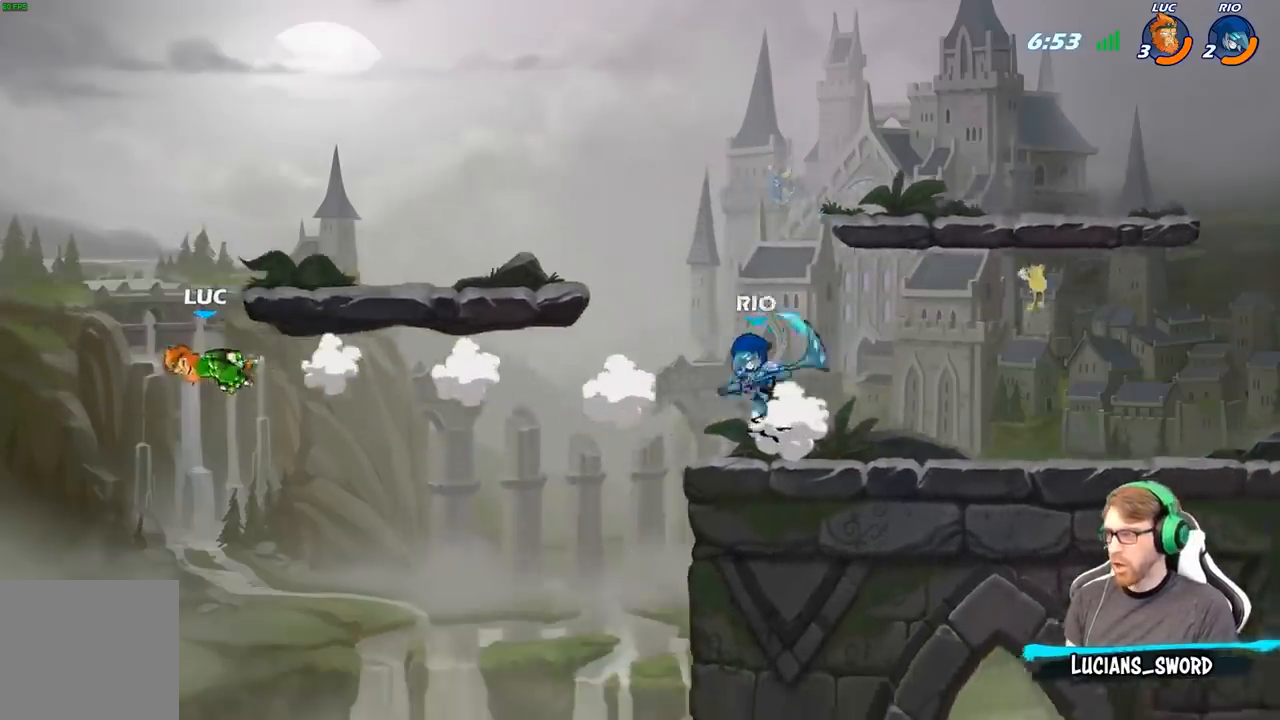
{"buttons": [], "left_stick": "right", "right_stick": "center", "events": [[100, "R2", "up"], [267, "X", "down"], [367, "X", "up"]]}
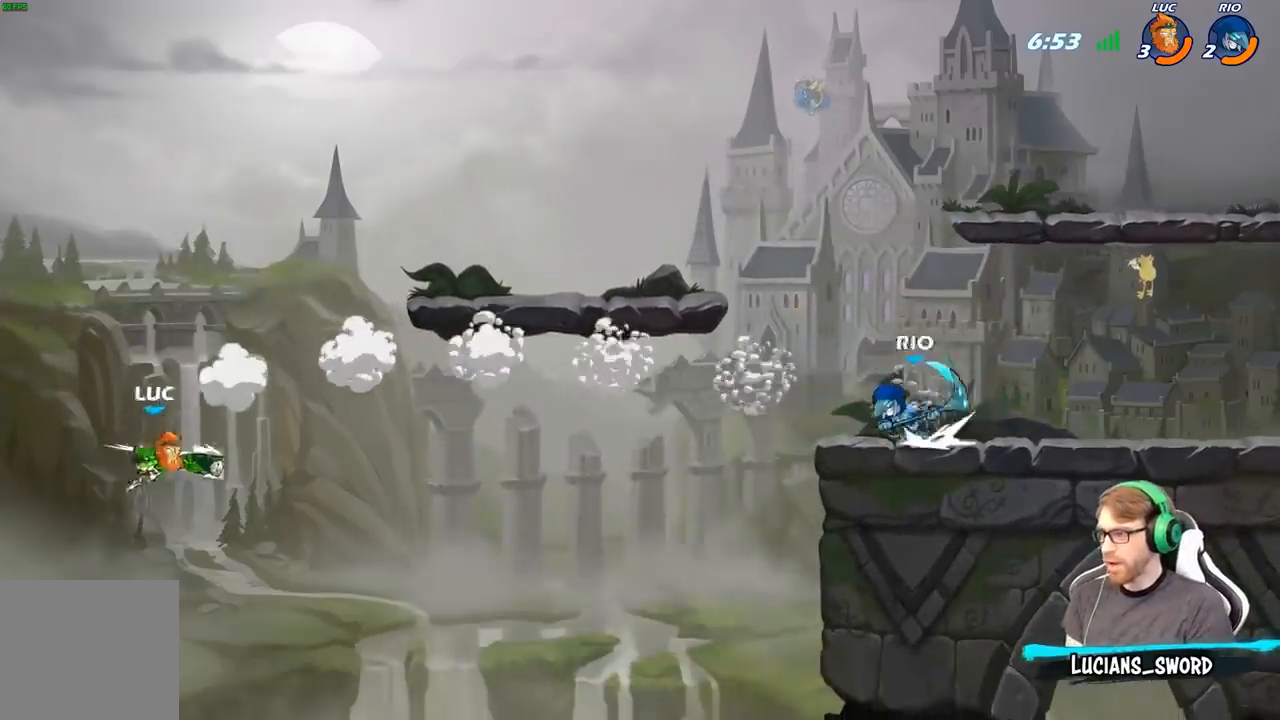
{"buttons": [], "left_stick": "right", "right_stick": "center", "events": [[17, "X", "down"], [150, "X", "up"]]}
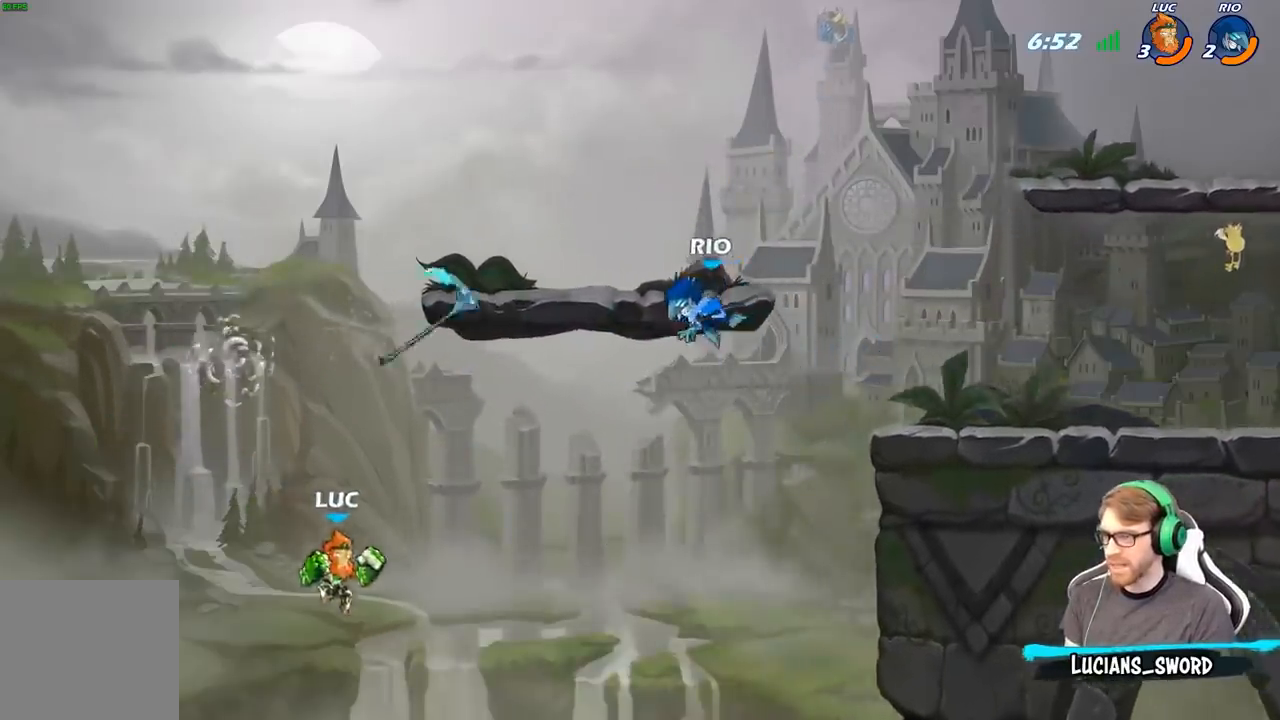
{"buttons": [], "left_stick": "center", "right_stick": "center", "events": [[117, "A", "down"], [183, "B", "down"], [200, "A", "up"], [333, "B", "up"], [433, "left_stick", "center"]]}
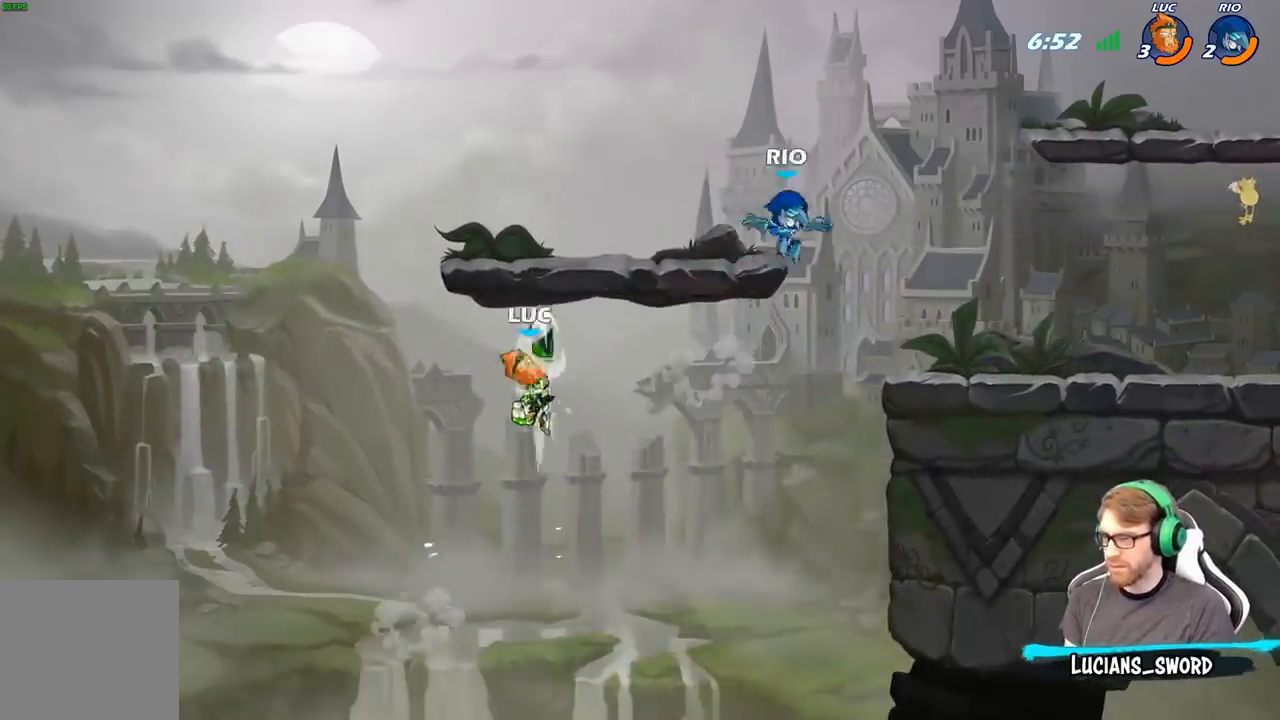
{"buttons": [], "left_stick": "down-right", "right_stick": "center", "events": [[317, "A", "down"], [367, "left_stick", "right"], [483, "A", "up"], [500, "left_stick", "down-right"]]}
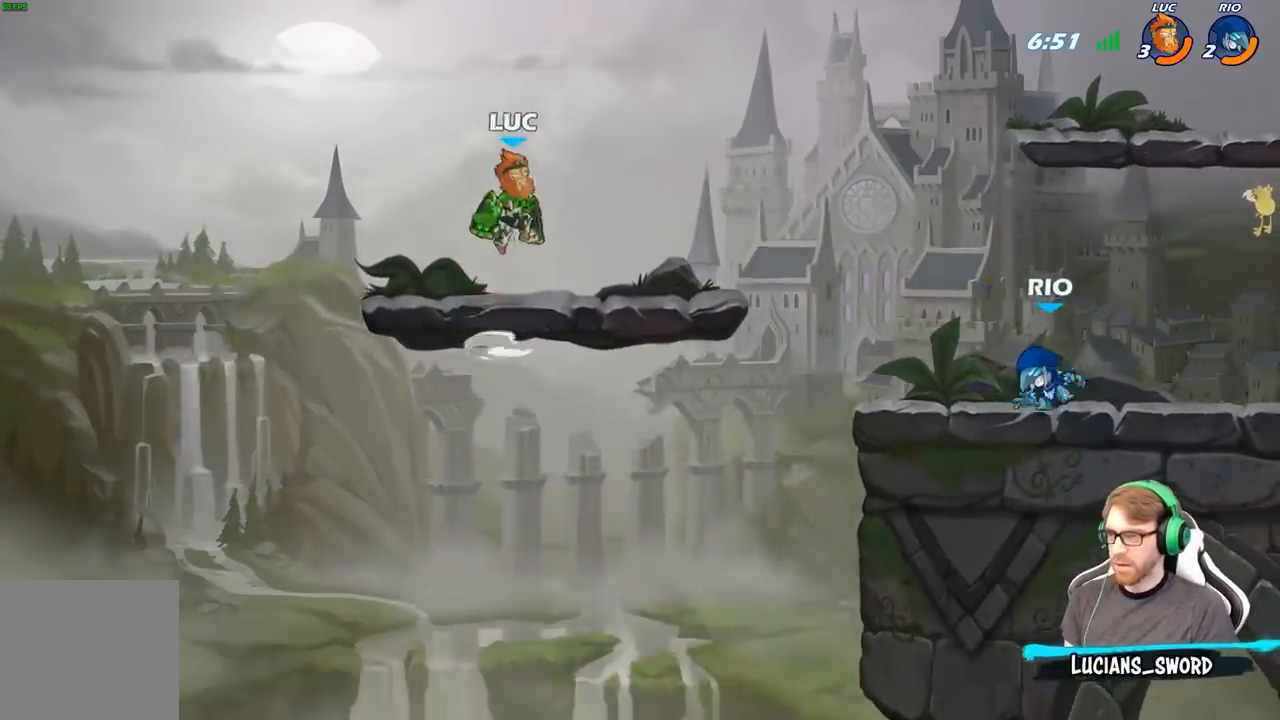
{"buttons": ["B", "R2"], "left_stick": "right", "right_stick": "center", "events": [[17, "left_stick", "down"], [183, "left_stick", "center"], [367, "left_stick", "right"], [450, "R2", "down"], [500, "B", "down"]]}
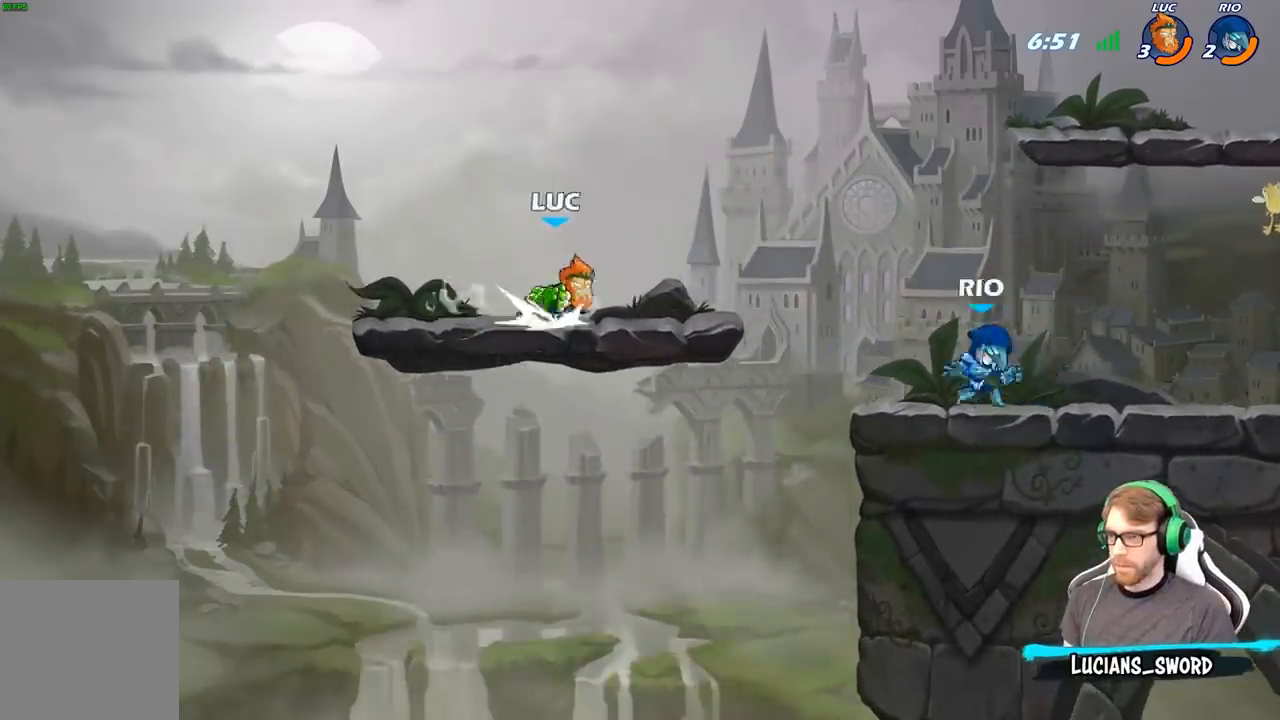
{"buttons": [], "left_stick": "center", "right_stick": "center", "events": [[50, "R2", "up"], [83, "B", "up"], [350, "left_stick", "center"]]}
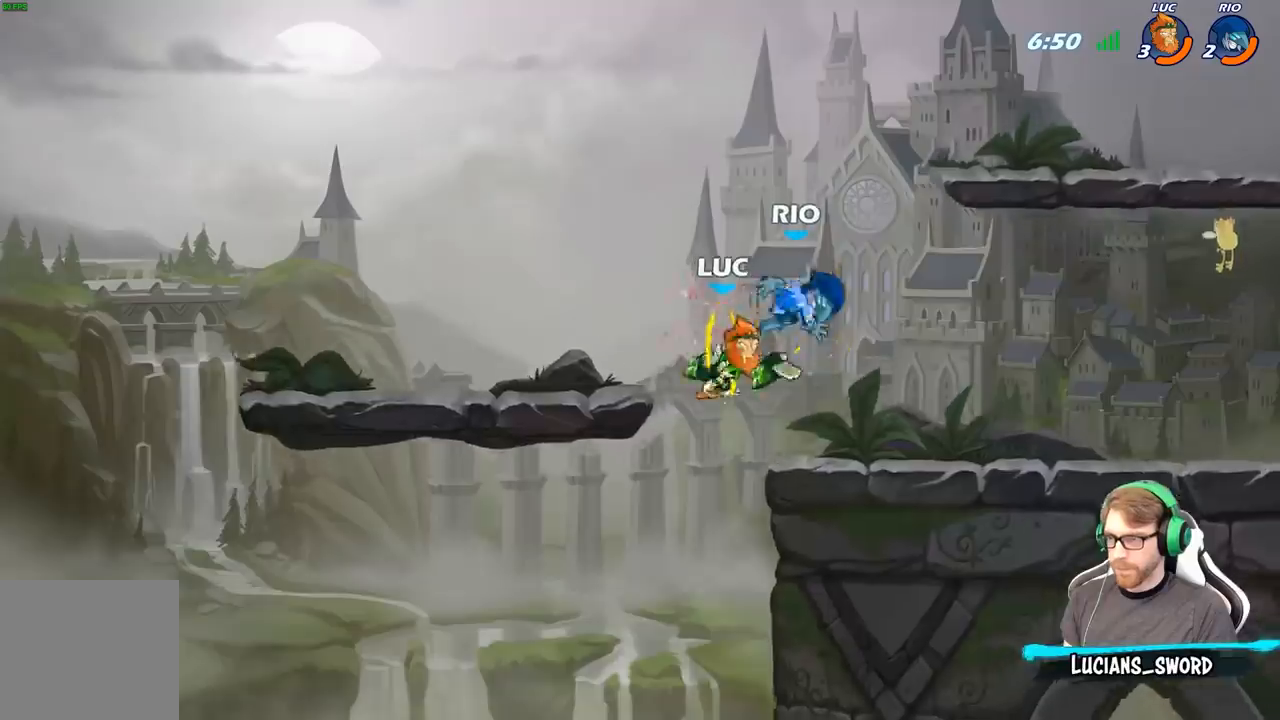
{"buttons": [], "left_stick": "center", "right_stick": "center", "events": []}
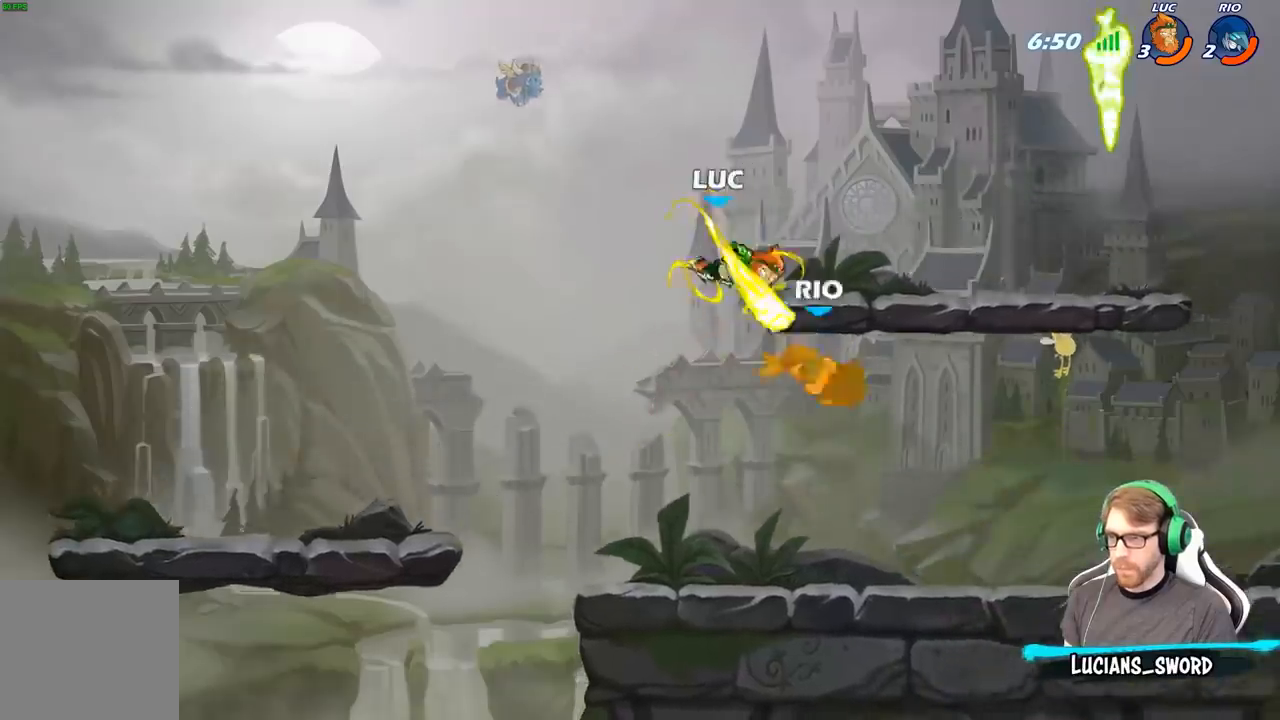
{"buttons": [], "left_stick": "right", "right_stick": "center", "events": [[17, "left_stick", "right"], [233, "R2", "down"], [317, "R2", "up"], [400, "R1", "down"], [467, "R1", "up"]]}
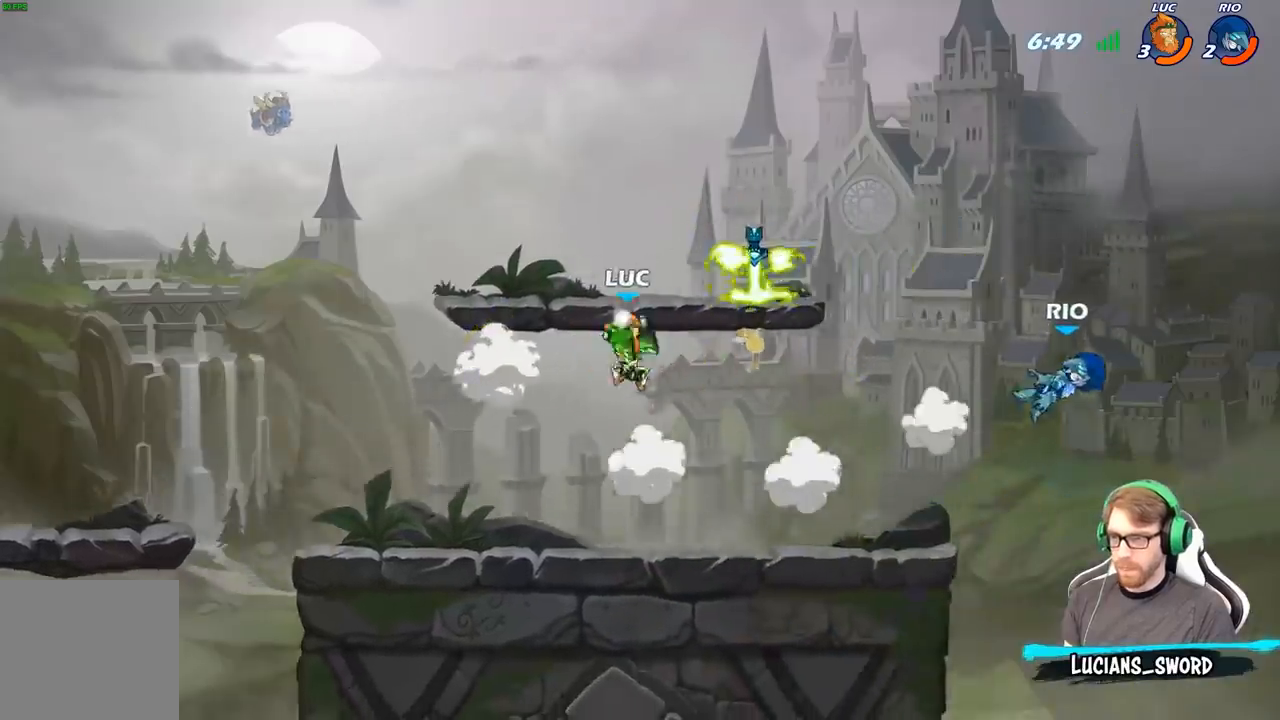
{"buttons": [], "left_stick": "left", "right_stick": "center", "events": [[33, "left_stick", "center"], [450, "left_stick", "left"]]}
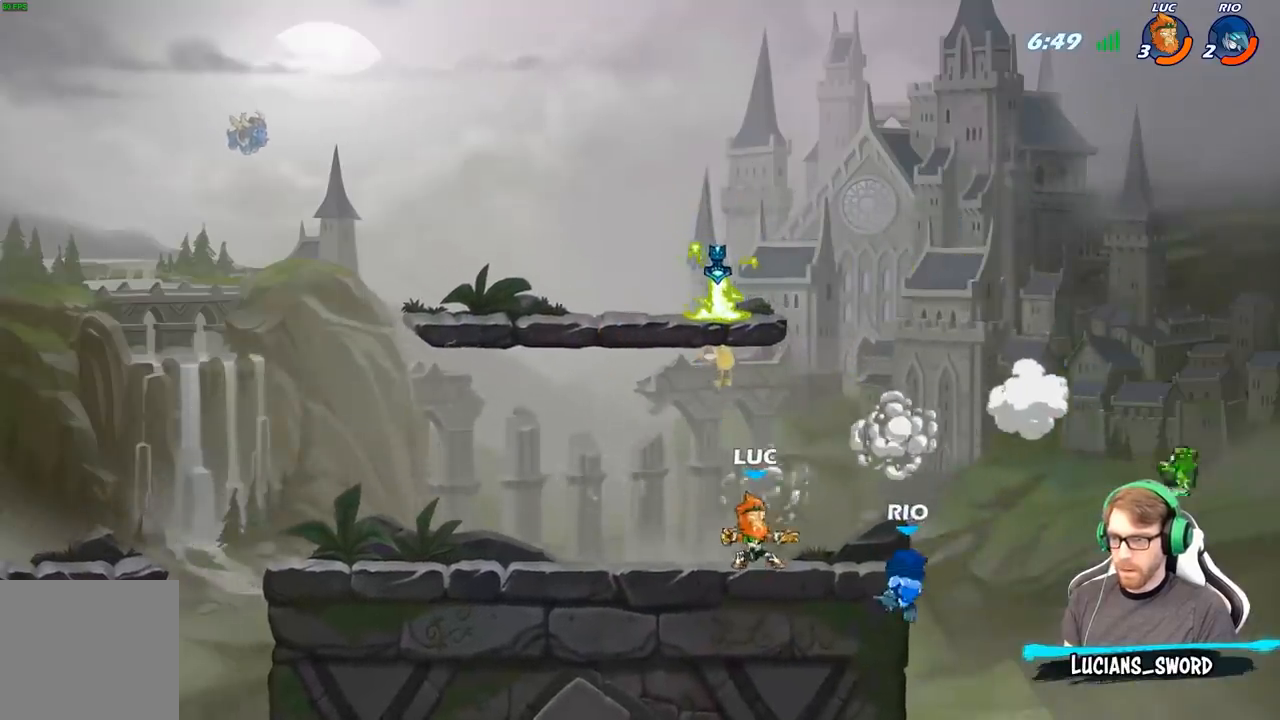
{"buttons": [], "left_stick": "down-left", "right_stick": "center", "events": [[17, "A", "down"], [100, "left_stick", "center"], [167, "A", "up"], [233, "A", "down"], [233, "left_stick", "right"], [367, "A", "up"], [367, "left_stick", "up-left"], [400, "R1", "down"], [500, "R1", "up"], [500, "left_stick", "down-left"]]}
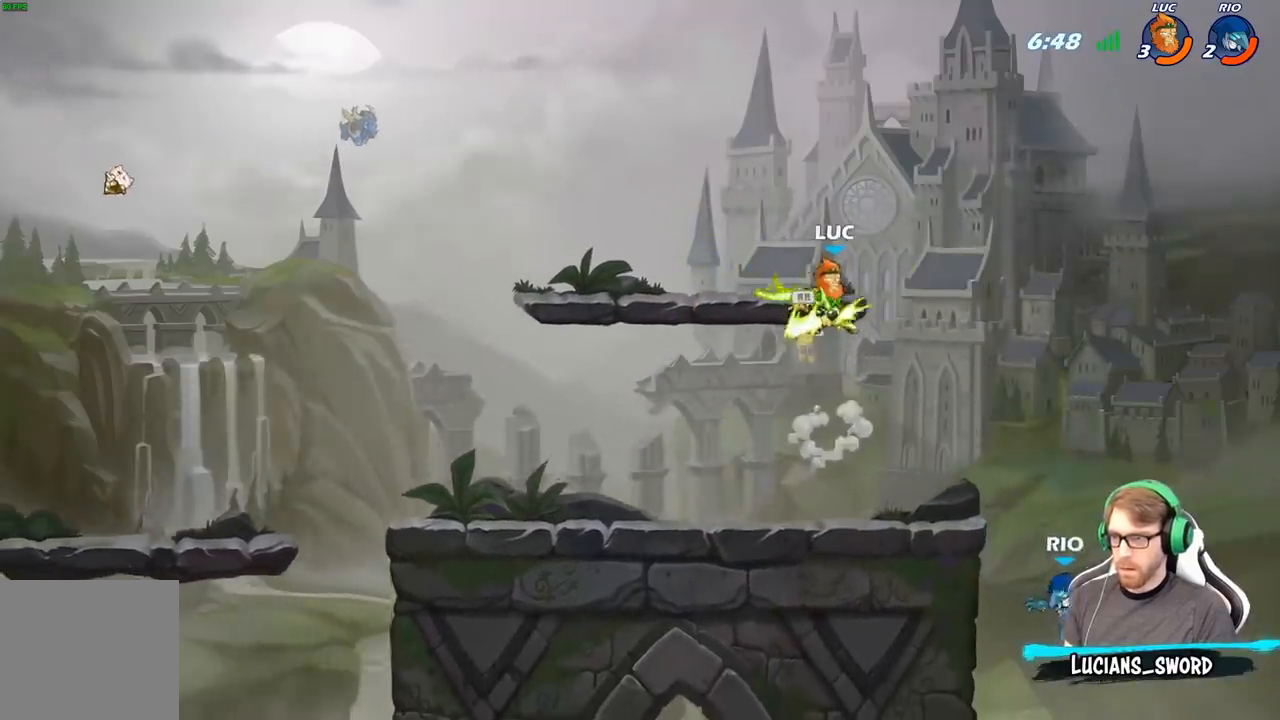
{"buttons": [], "left_stick": "center", "right_stick": "center", "events": [[100, "left_stick", "down-right"], [200, "left_stick", "right"], [317, "X", "down"], [383, "X", "up"], [450, "left_stick", "center"]]}
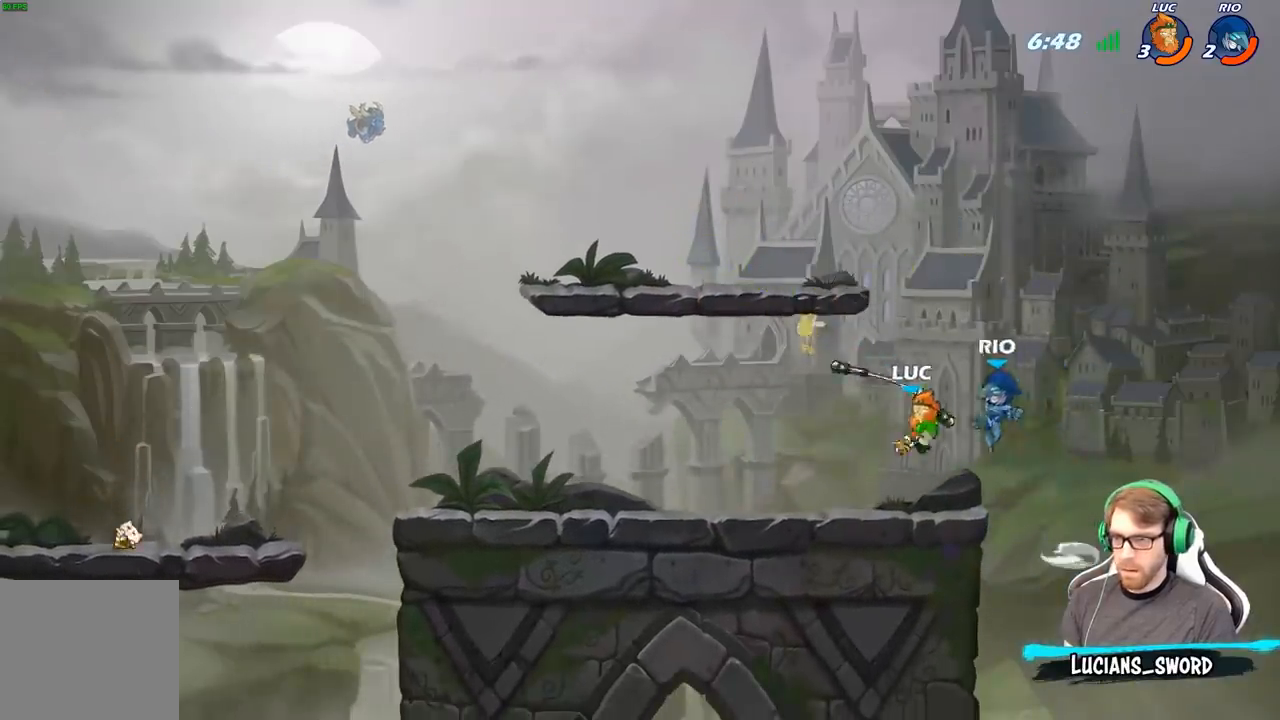
{"buttons": [], "left_stick": "center", "right_stick": "center", "events": [[400, "left_stick", "left"], [500, "left_stick", "center"]]}
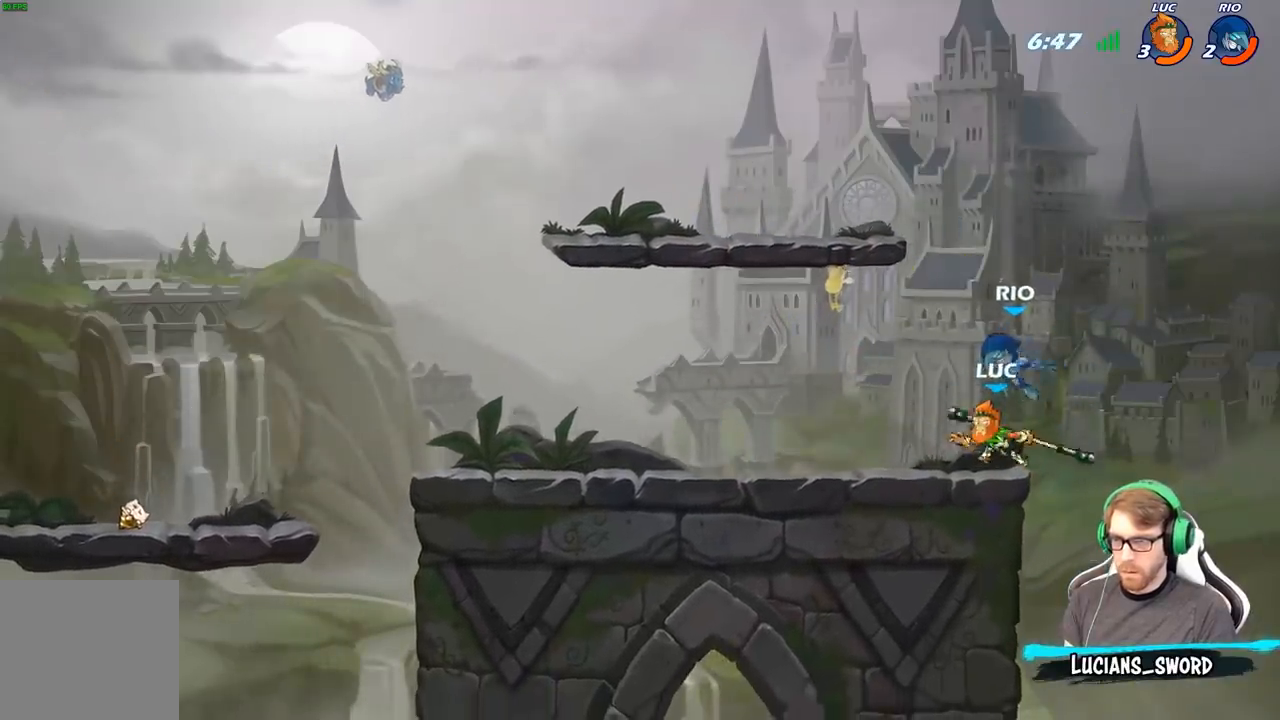
{"buttons": [], "left_stick": "down", "right_stick": "center", "events": [[133, "R2", "down"], [400, "R2", "up"], [433, "left_stick", "down"]]}
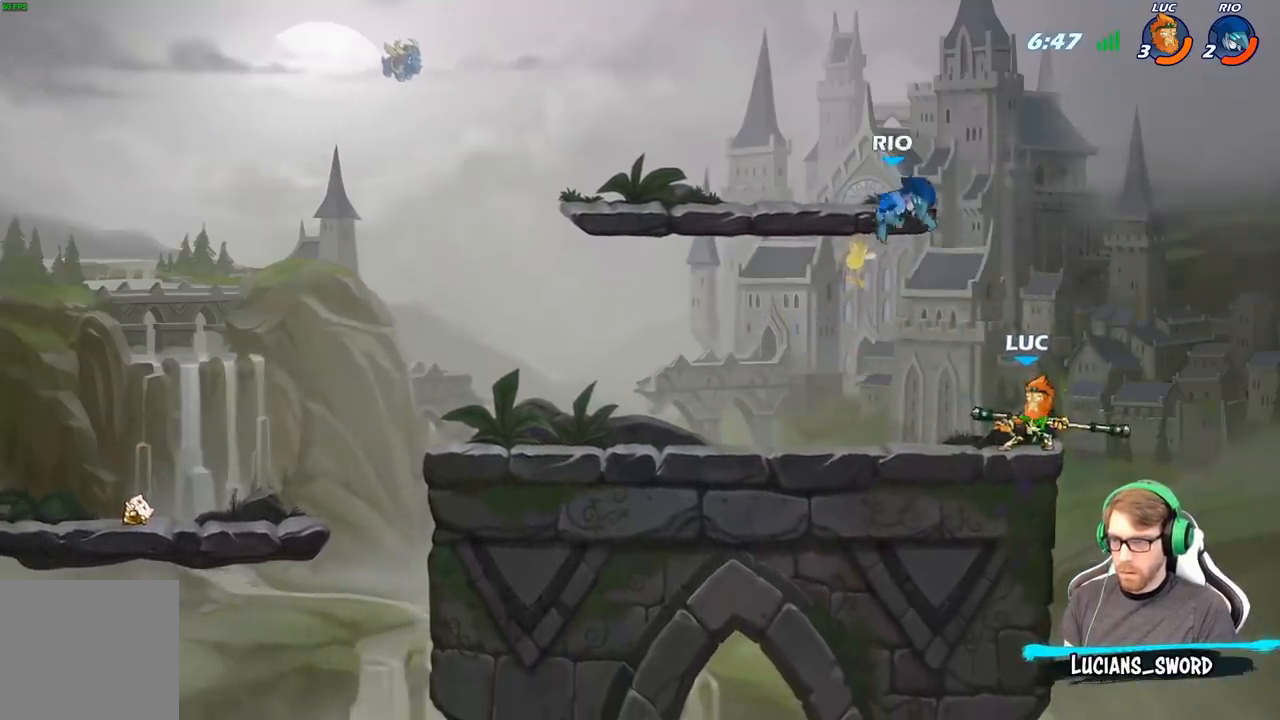
{"buttons": ["B"], "left_stick": "down", "right_stick": "center", "events": [[33, "B", "down"]]}
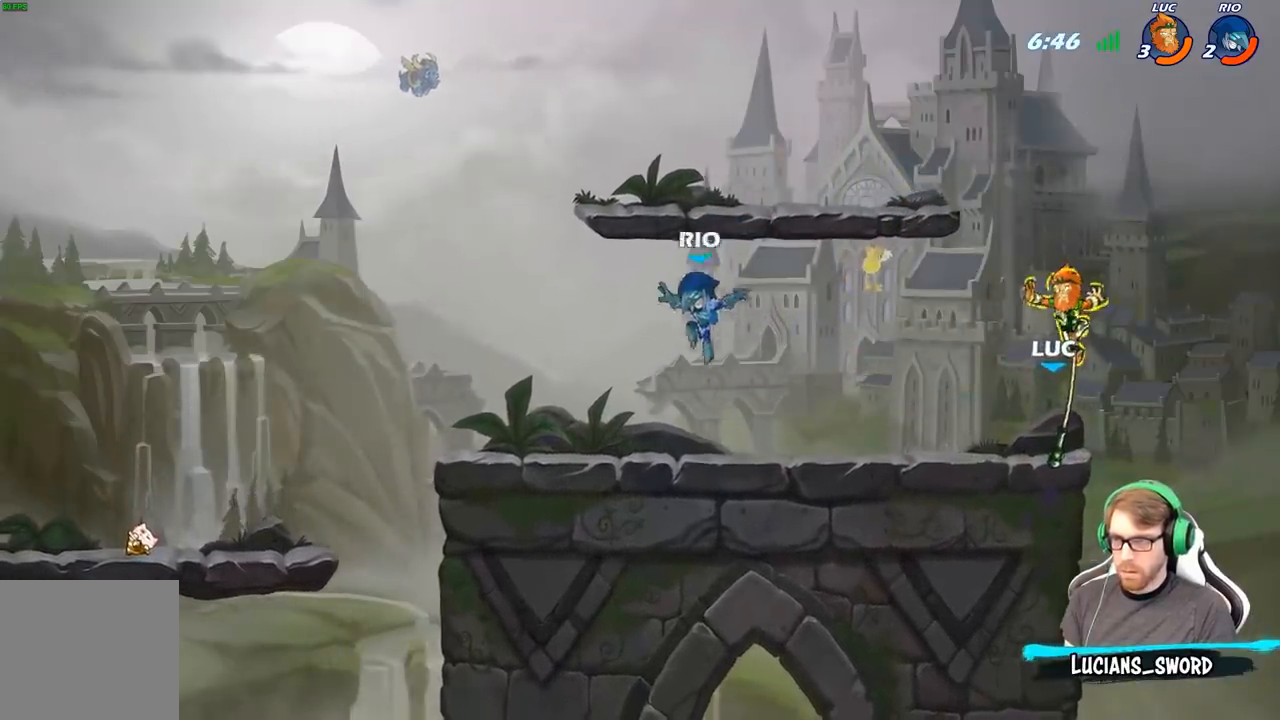
{"buttons": [], "left_stick": "right", "right_stick": "center", "events": [[83, "B", "up"], [183, "left_stick", "center"], [417, "left_stick", "right"]]}
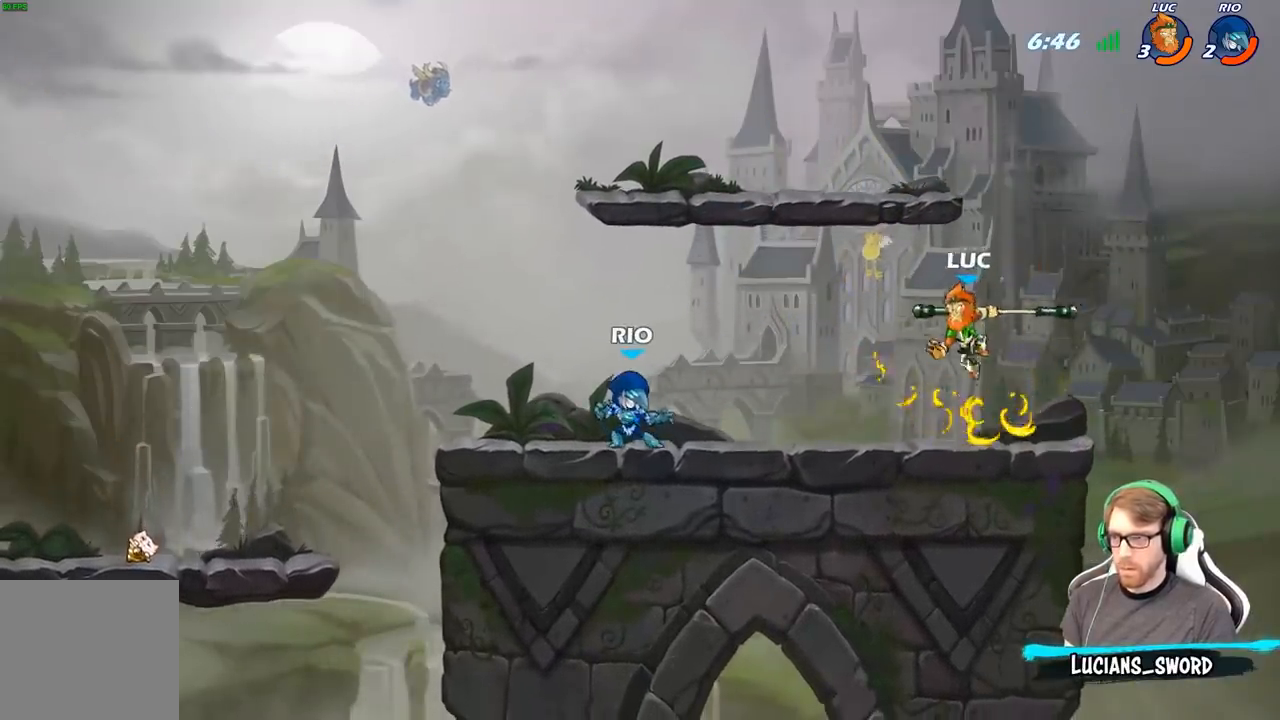
{"buttons": [], "left_stick": "down", "right_stick": "center", "events": [[183, "A", "down"], [350, "A", "up"], [433, "left_stick", "down"]]}
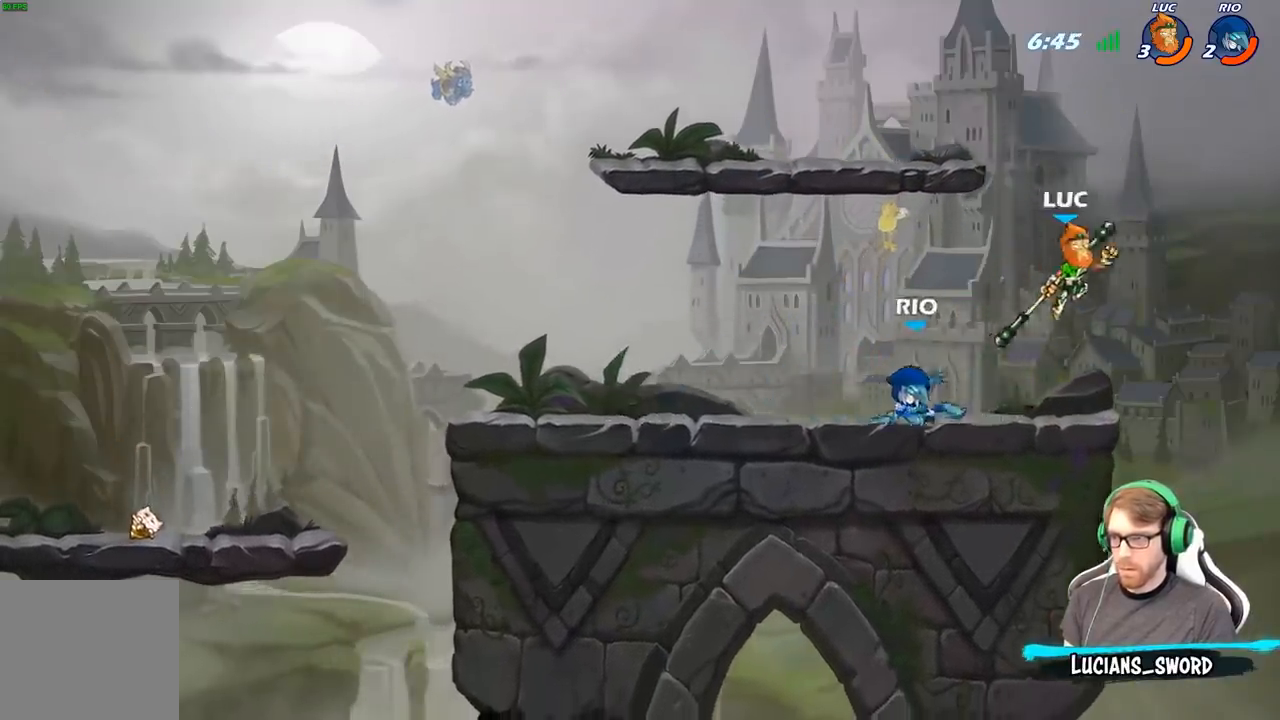
{"buttons": [], "left_stick": "left", "right_stick": "center", "events": [[17, "X", "down"], [50, "left_stick", "left"], [100, "X", "up"], [133, "left_stick", "center"], [333, "left_stick", "left"]]}
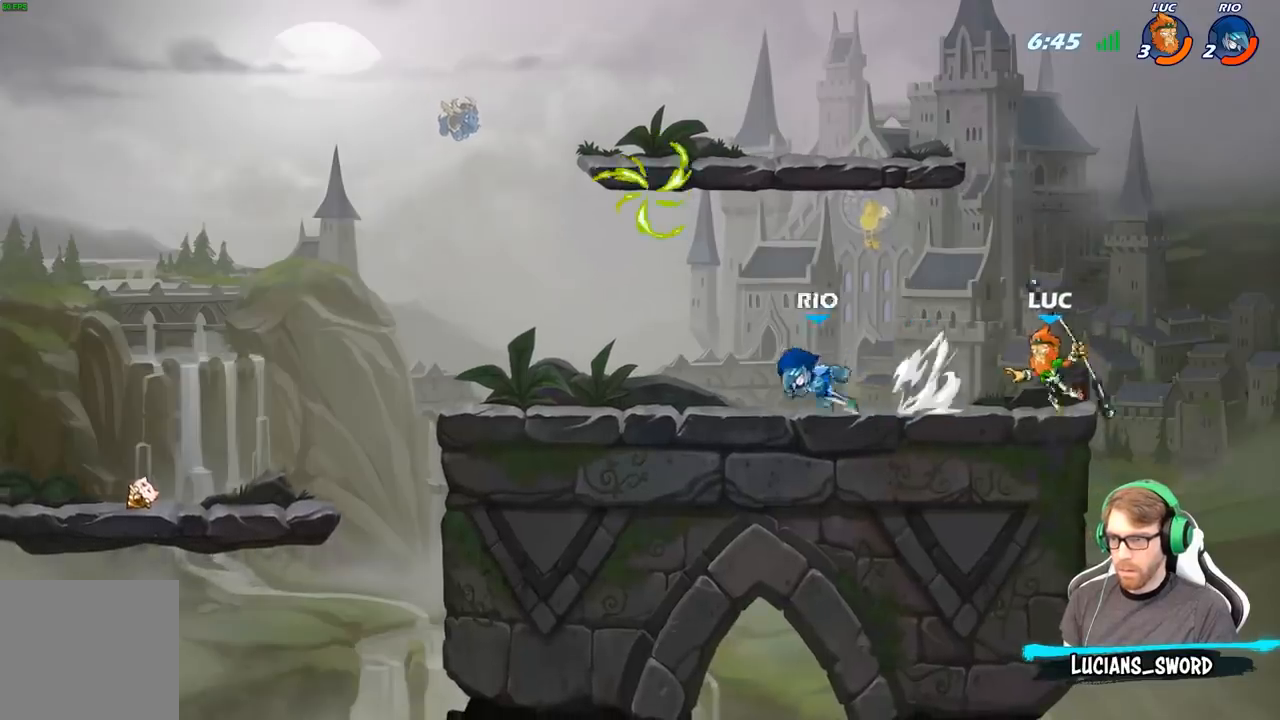
{"buttons": ["B"], "left_stick": "center", "right_stick": "center", "events": [[250, "R2", "down"], [350, "B", "down"], [383, "R2", "up"], [467, "left_stick", "center"]]}
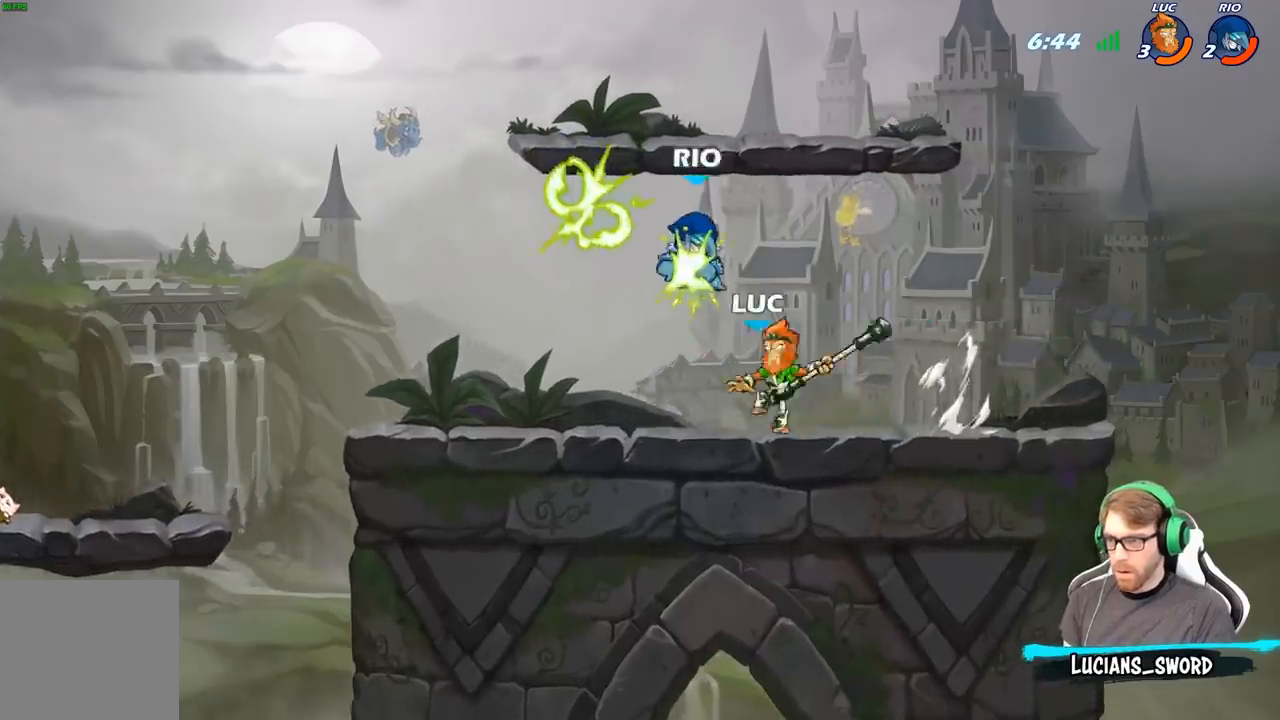
{"buttons": ["B"], "left_stick": "center", "right_stick": "center", "events": []}
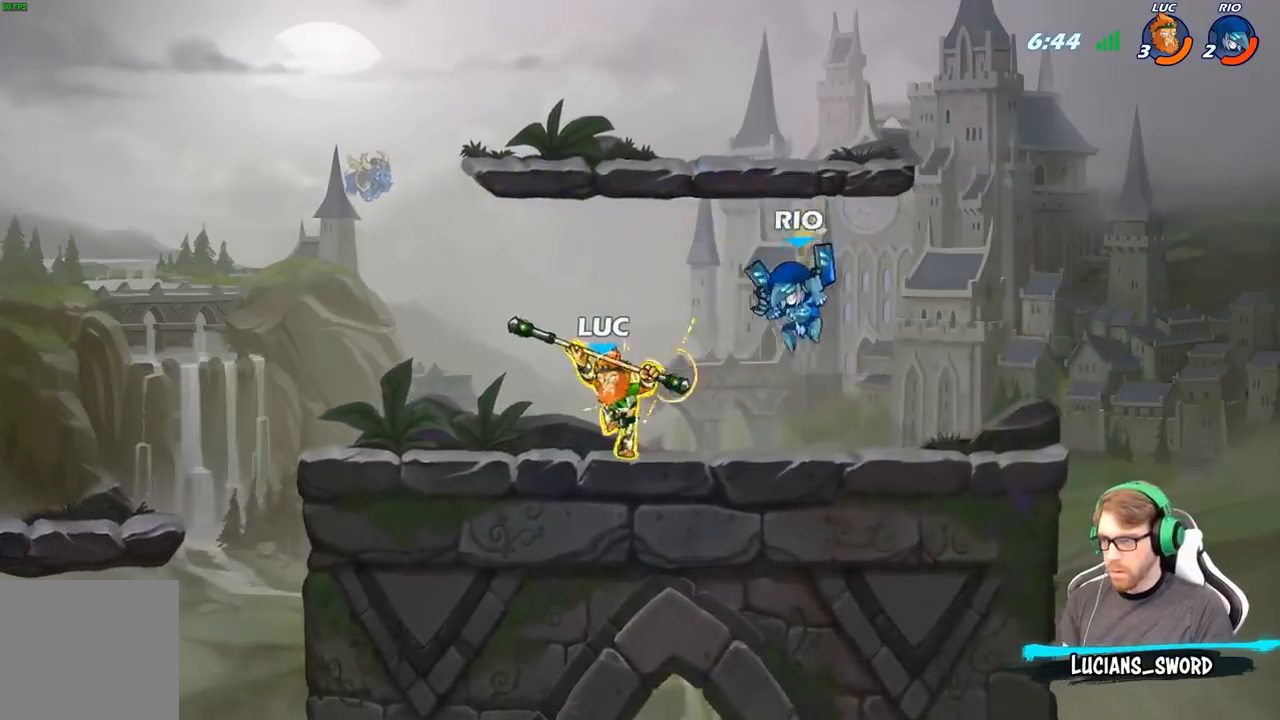
{"buttons": [], "left_stick": "right", "right_stick": "center", "events": [[17, "B", "up"], [333, "left_stick", "right"]]}